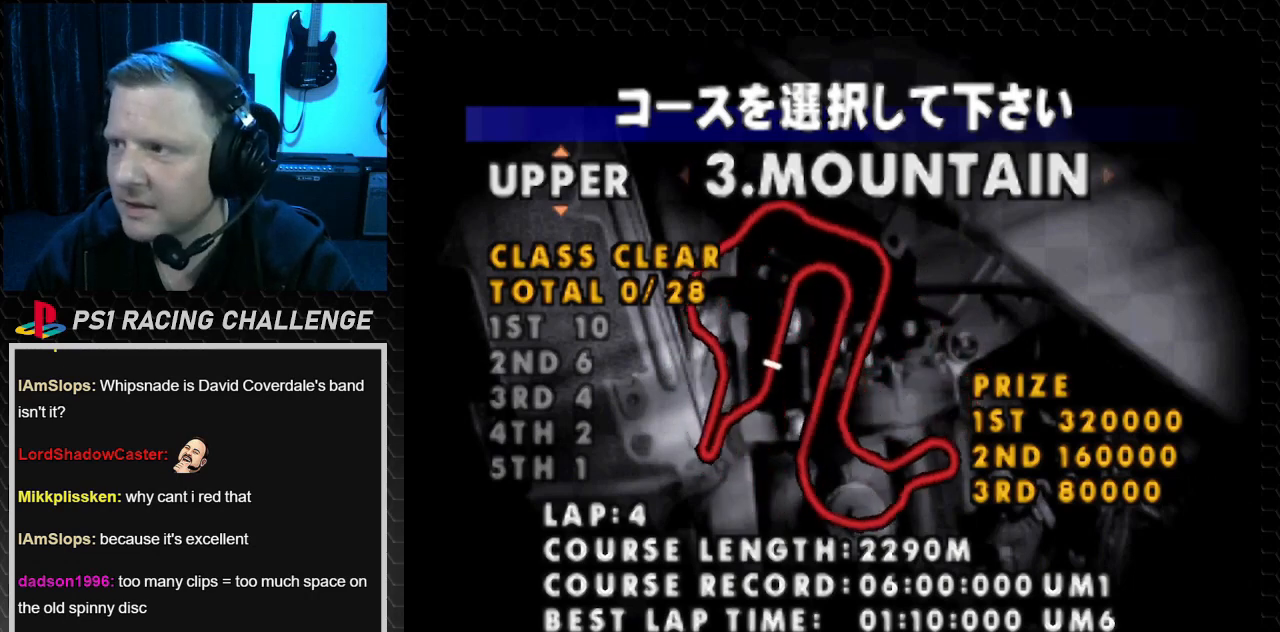
Gameplay with a controller (PlayStation layout); each line is a JSON object with the inputs held at the frame after it. "events" lists button and stick changes between this image and that frame as [ms after this image, input, new state], when the widget could be followed in between. Not read: L3 R3.
{"buttons": [], "events": []}
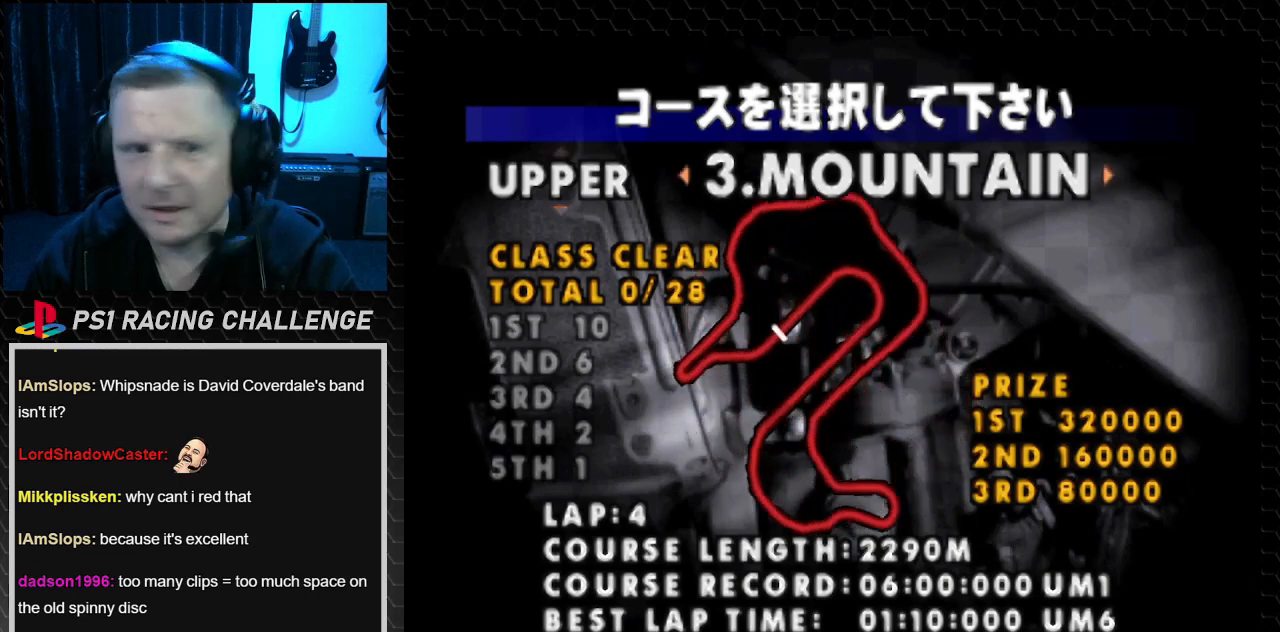
{"buttons": [], "events": []}
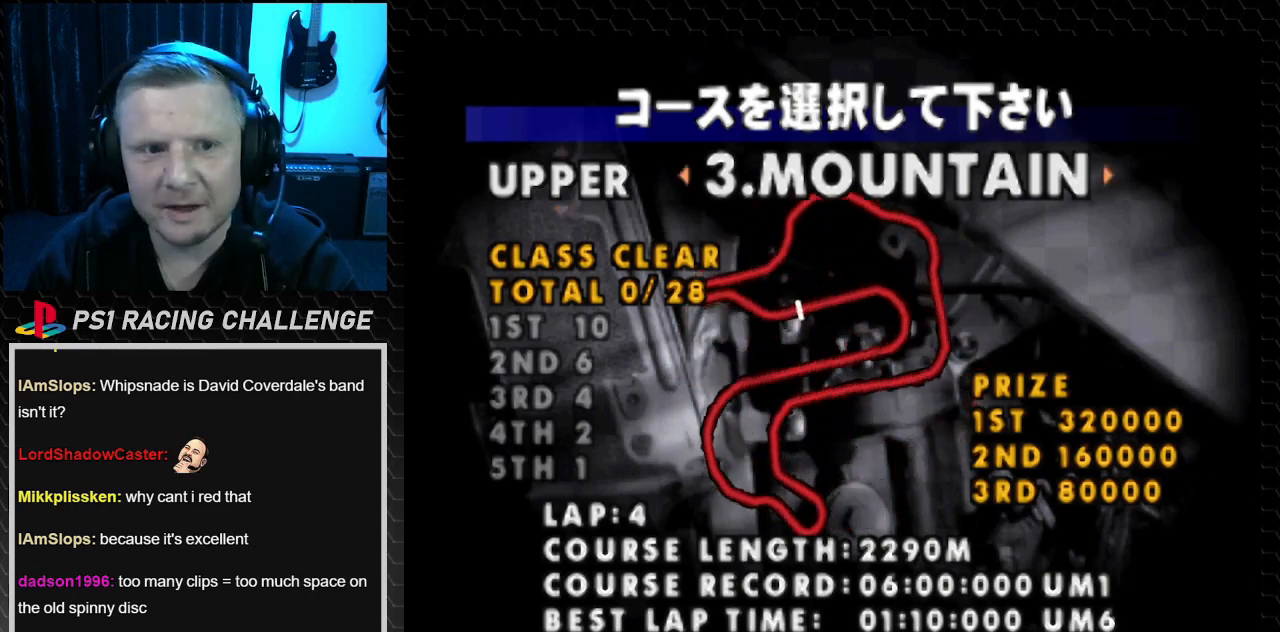
{"buttons": ["DPAD_UP"], "events": [[67, "DPAD_UP", "down"], [200, "DPAD_UP", "up"], [467, "DPAD_UP", "down"]]}
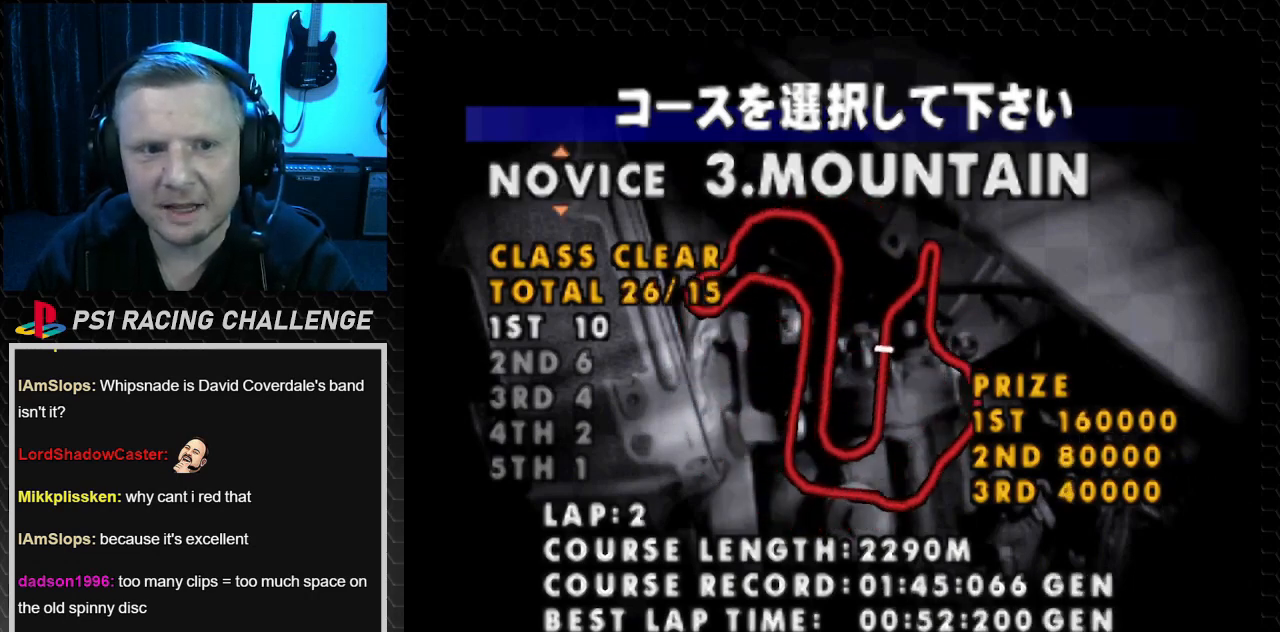
{"buttons": [], "events": [[66, "DPAD_UP", "up"]]}
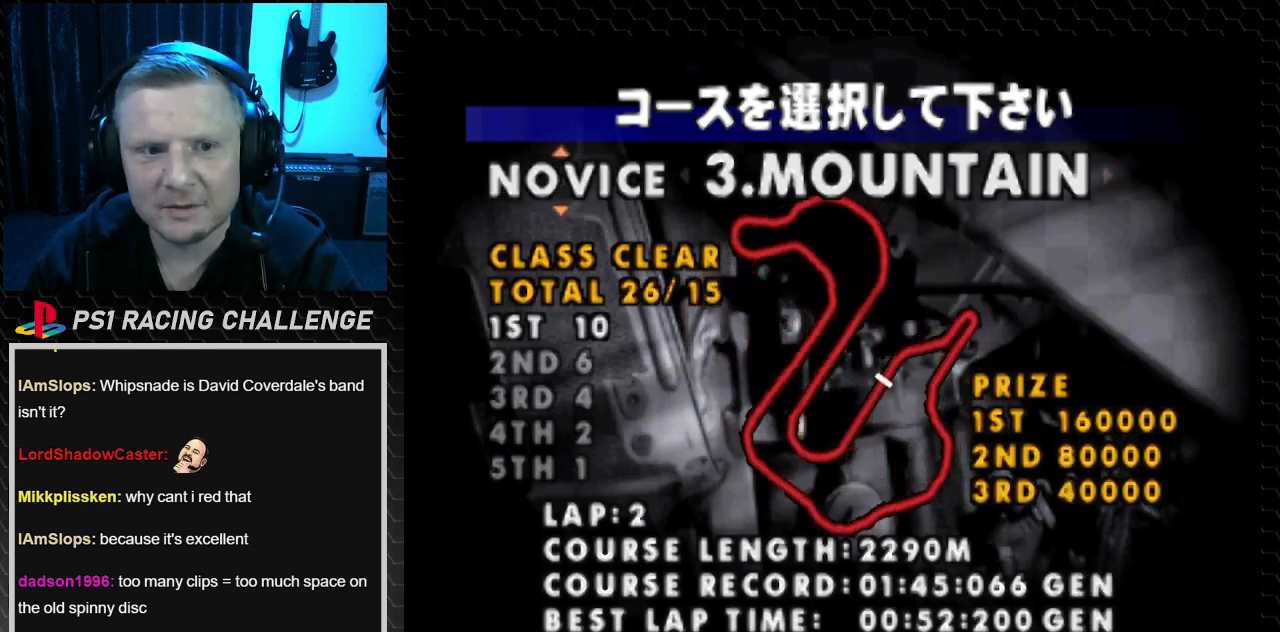
{"buttons": [], "events": [[34, "DPAD_UP", "down"], [200, "DPAD_UP", "up"]]}
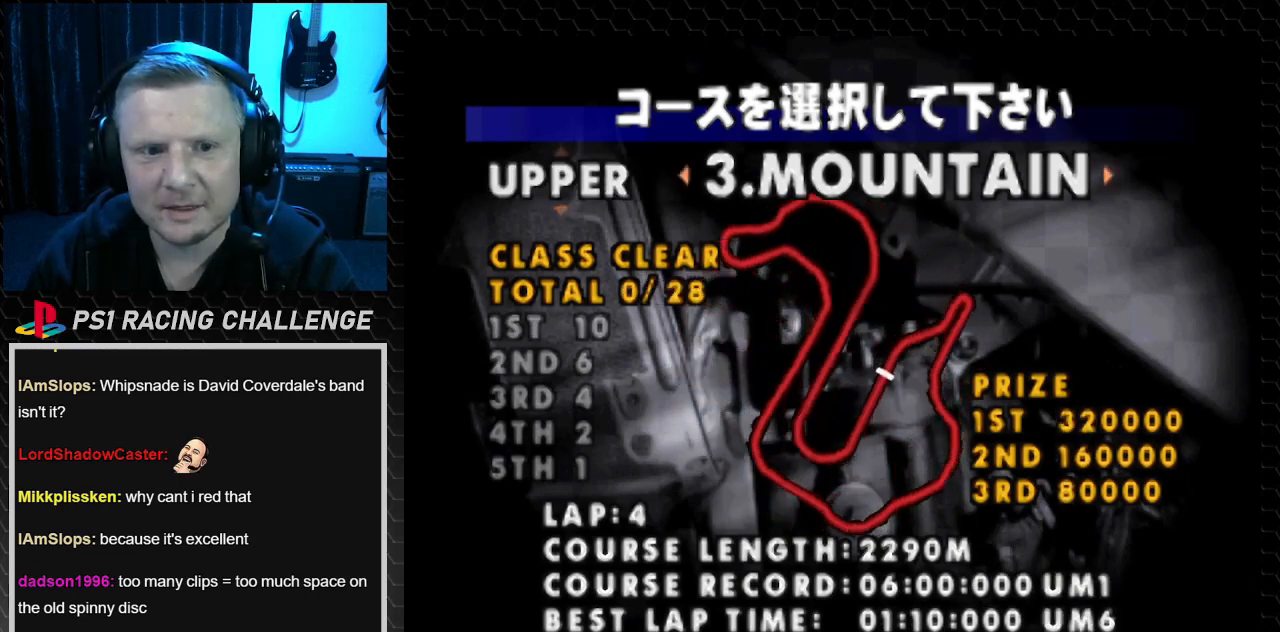
{"buttons": [], "events": [[33, "DPAD_UP", "down"], [167, "DPAD_UP", "up"], [300, "DPAD_UP", "down"], [400, "DPAD_UP", "up"]]}
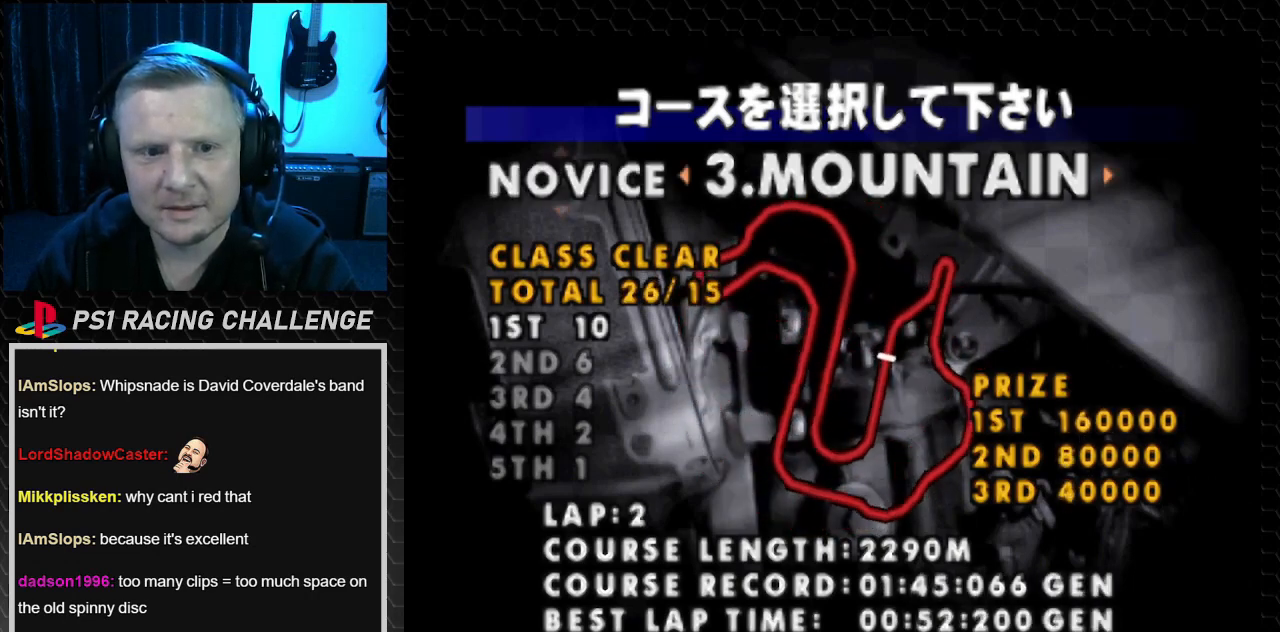
{"buttons": [], "events": []}
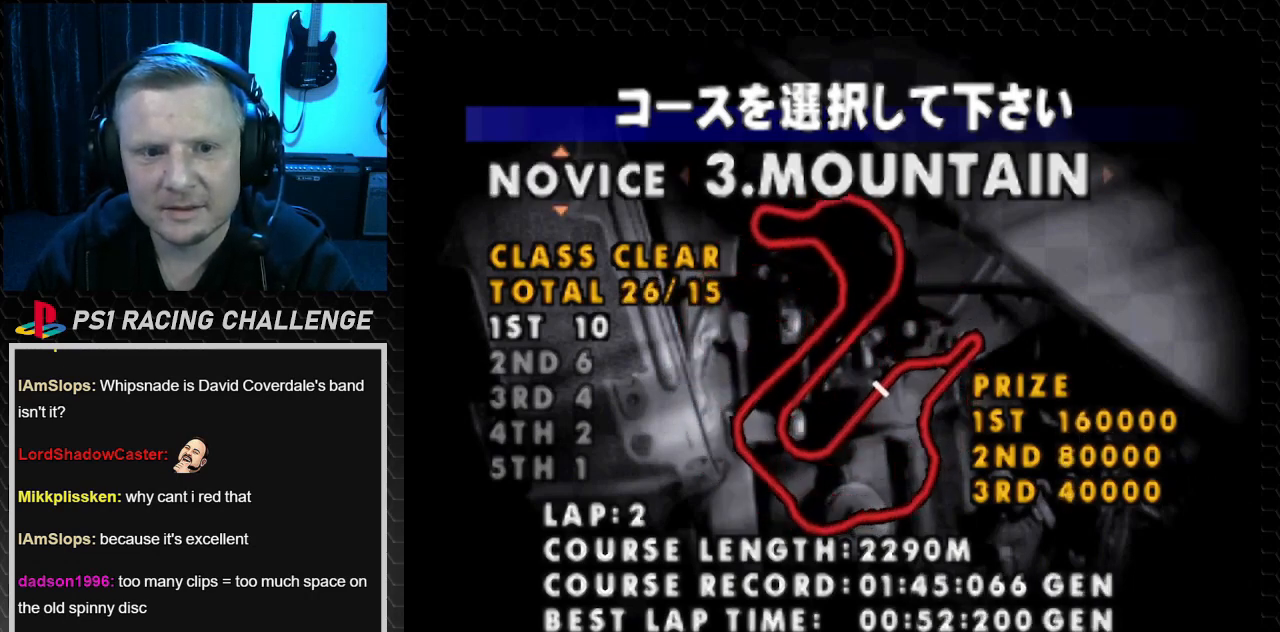
{"buttons": [], "events": [[167, "DPAD_UP", "down"], [333, "DPAD_UP", "up"]]}
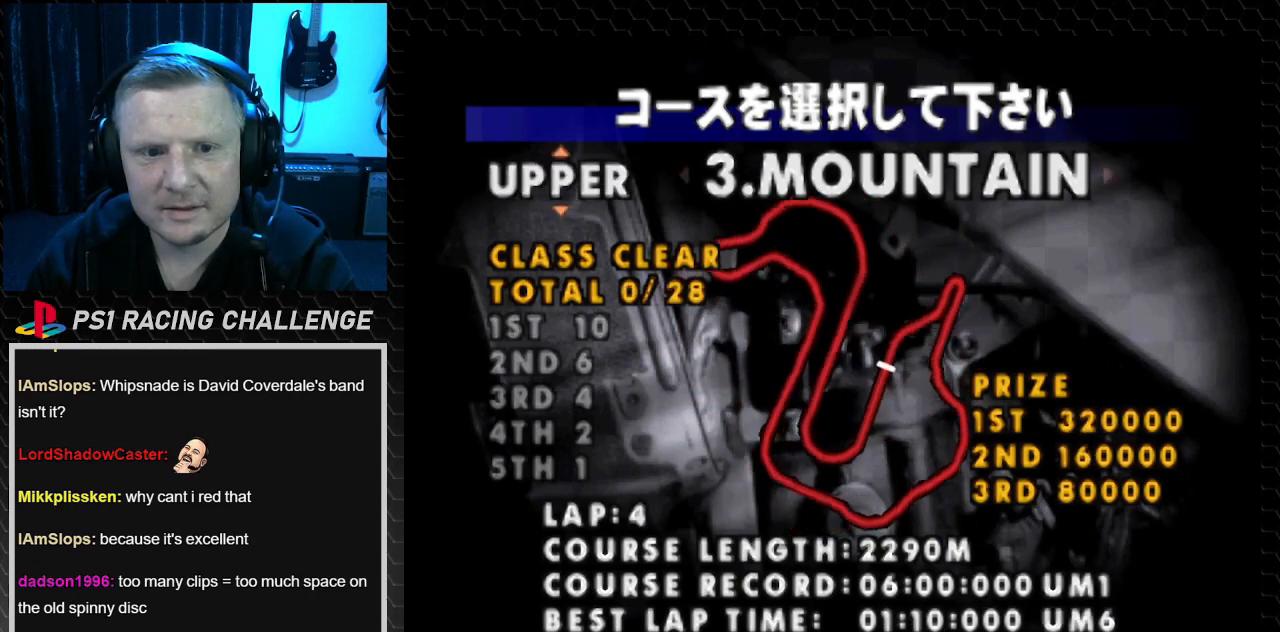
{"buttons": [], "events": []}
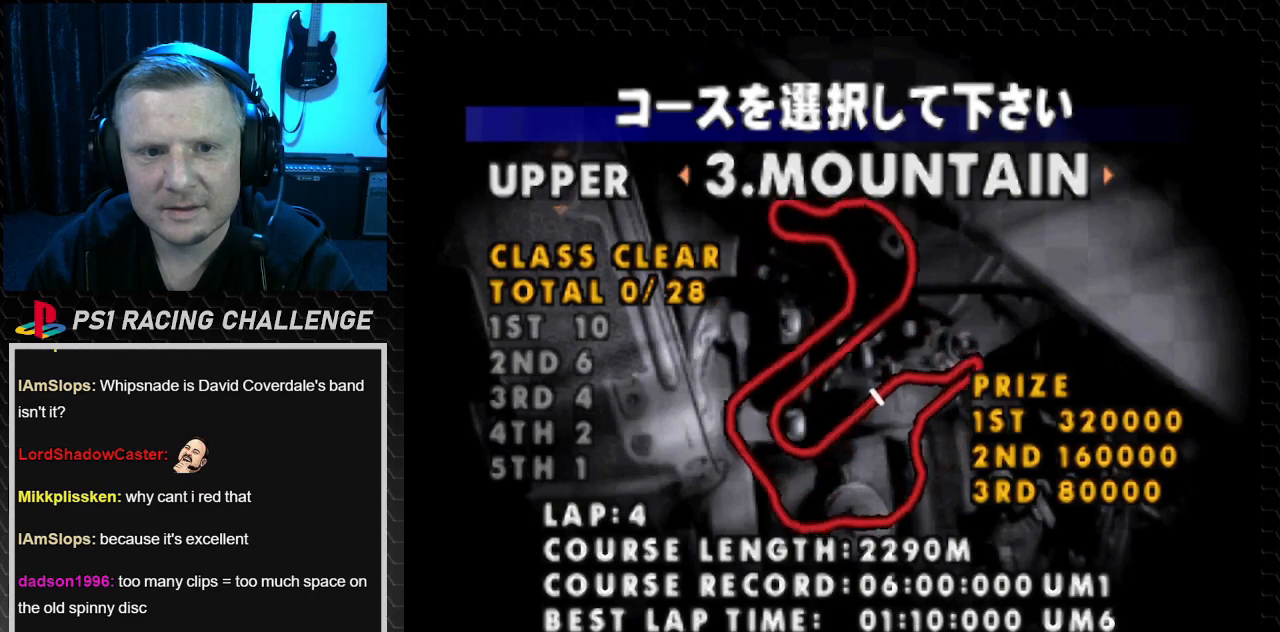
{"buttons": [], "events": []}
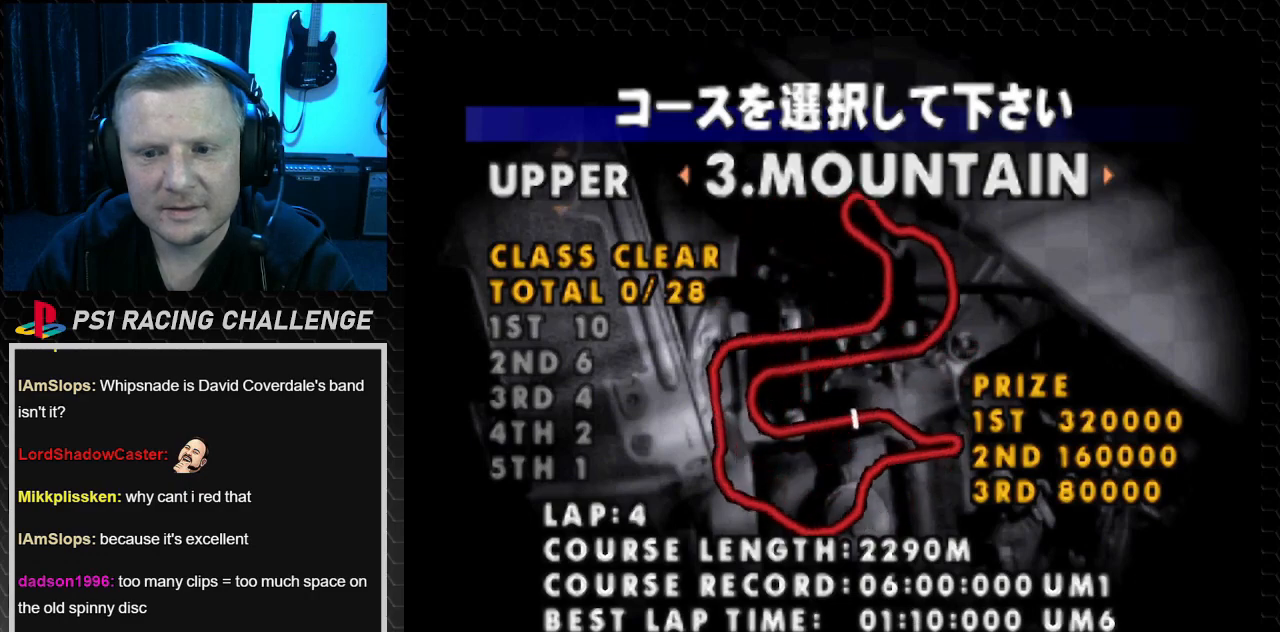
{"buttons": ["DPAD_LEFT"], "events": [[267, "DPAD_LEFT", "down"], [334, "DPAD_LEFT", "up"], [434, "DPAD_LEFT", "down"]]}
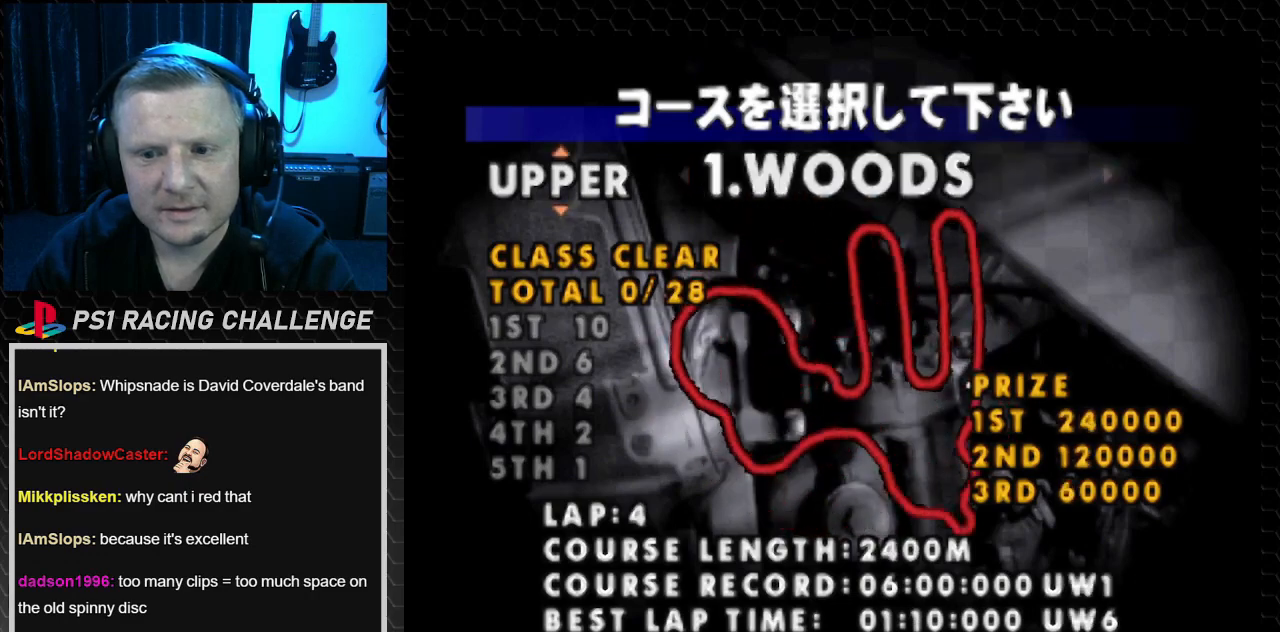
{"buttons": [], "events": [[66, "DPAD_LEFT", "up"]]}
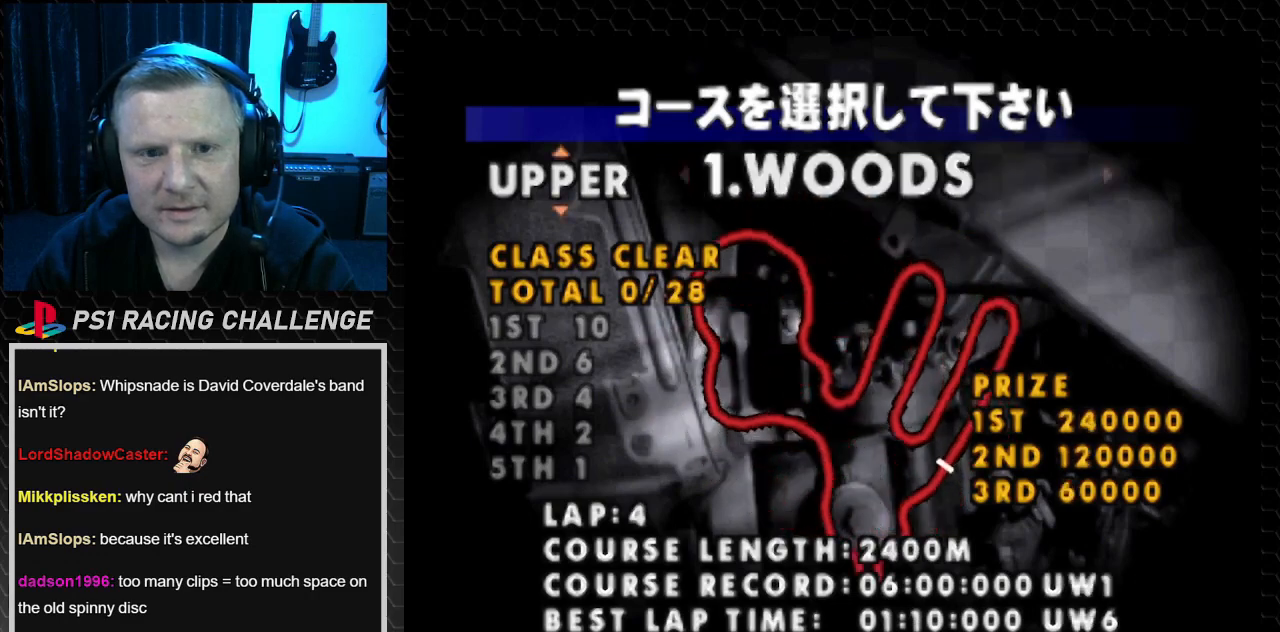
{"buttons": ["DPAD_RIGHT"], "events": [[100, "DPAD_LEFT", "down"], [167, "DPAD_LEFT", "up"], [434, "DPAD_RIGHT", "down"]]}
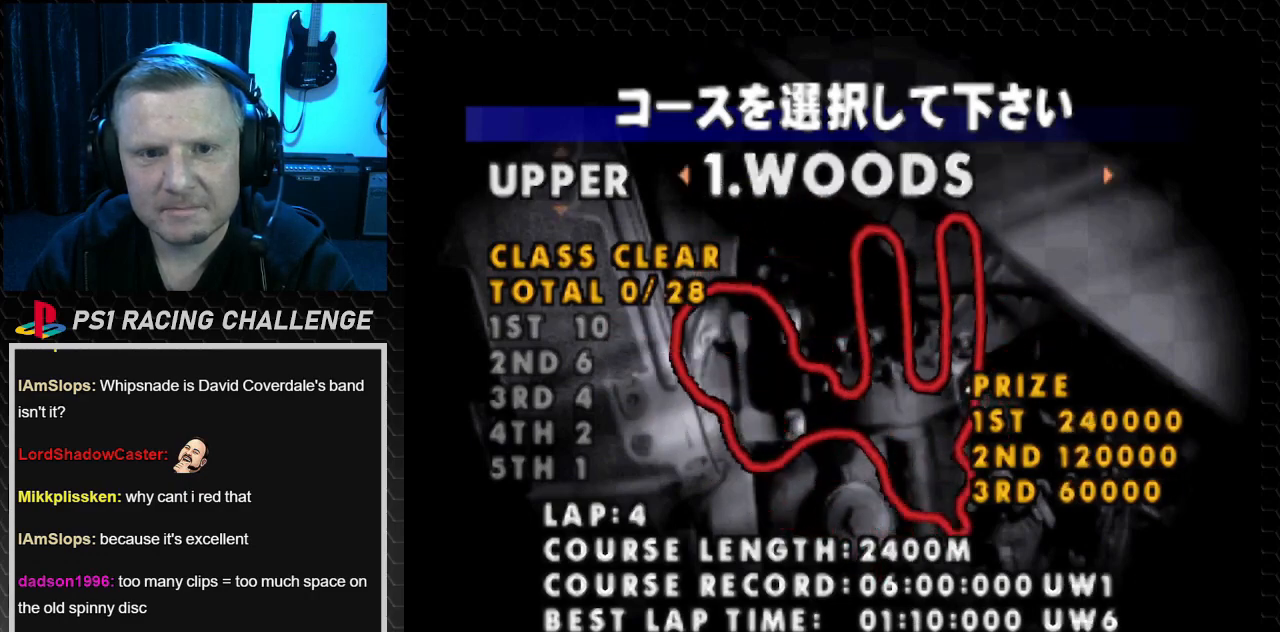
{"buttons": [], "events": [[66, "DPAD_RIGHT", "up"], [167, "DPAD_RIGHT", "down"], [267, "DPAD_RIGHT", "up"], [367, "DPAD_RIGHT", "down"], [467, "DPAD_RIGHT", "up"]]}
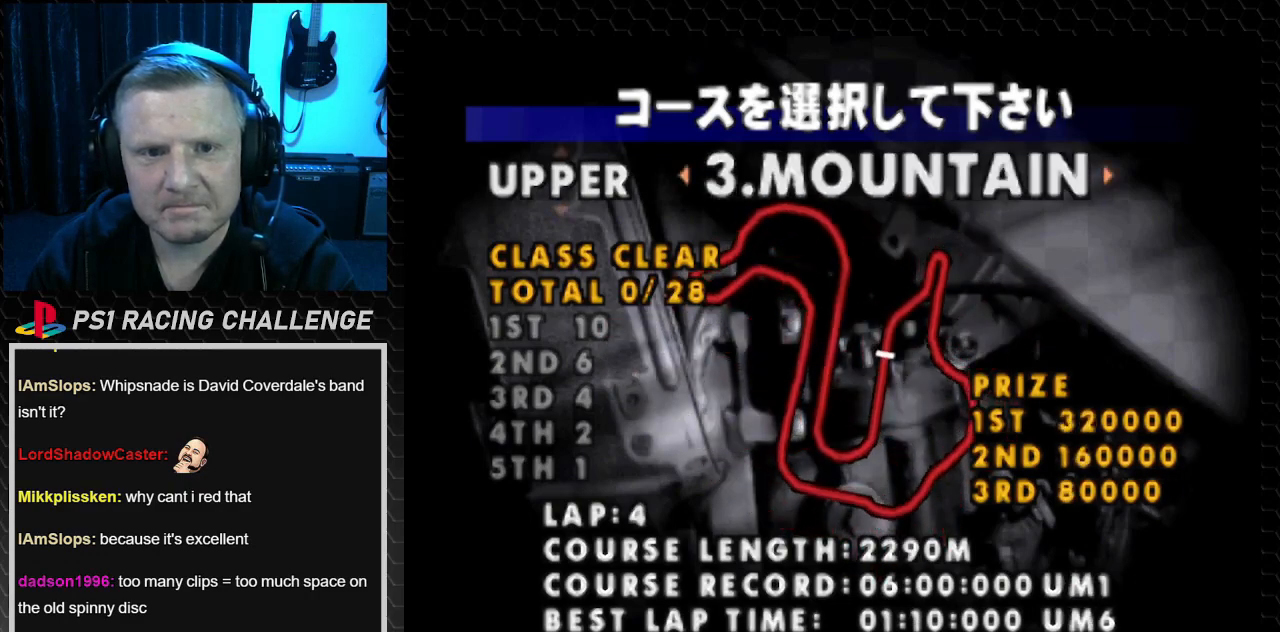
{"buttons": [], "events": [[67, "DPAD_RIGHT", "down"], [200, "DPAD_RIGHT", "up"], [267, "DPAD_RIGHT", "down"], [401, "DPAD_RIGHT", "up"]]}
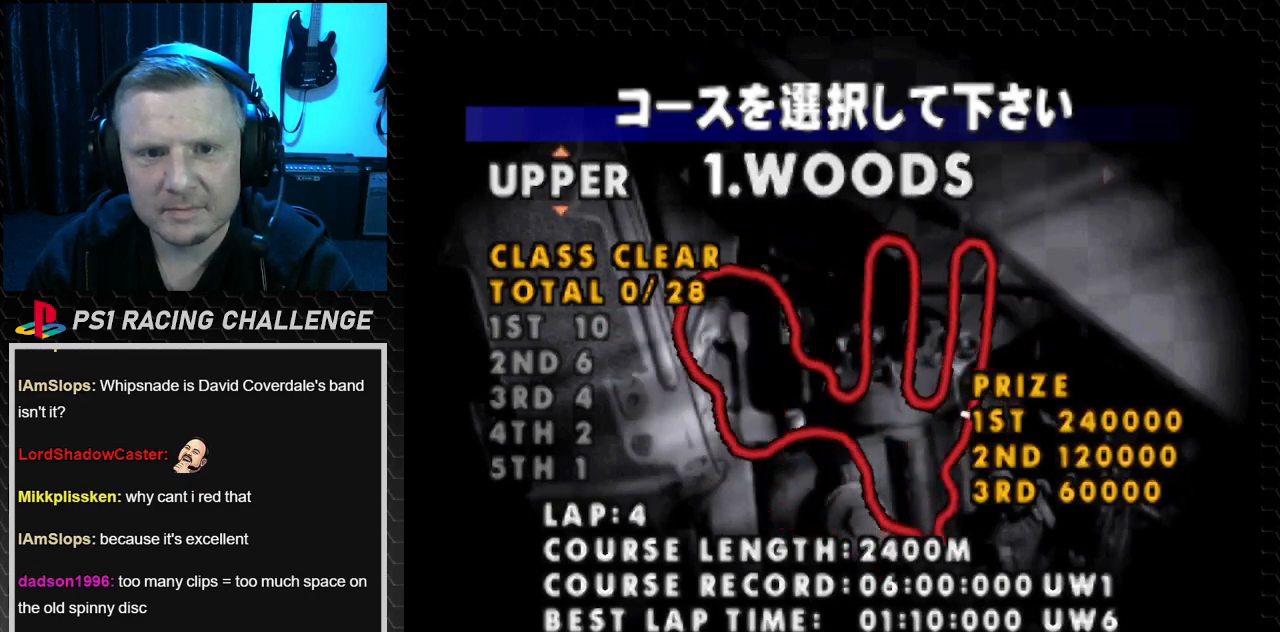
{"buttons": [], "events": [[367, "CIRCLE", "down"], [467, "CIRCLE", "up"]]}
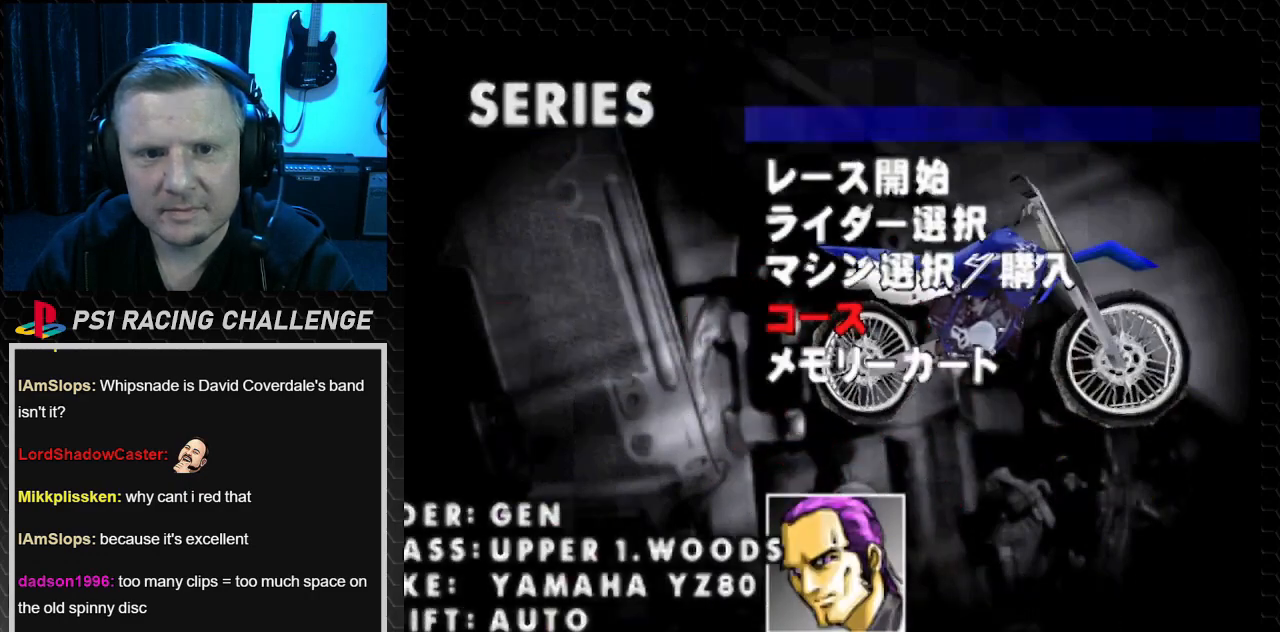
{"buttons": [], "events": []}
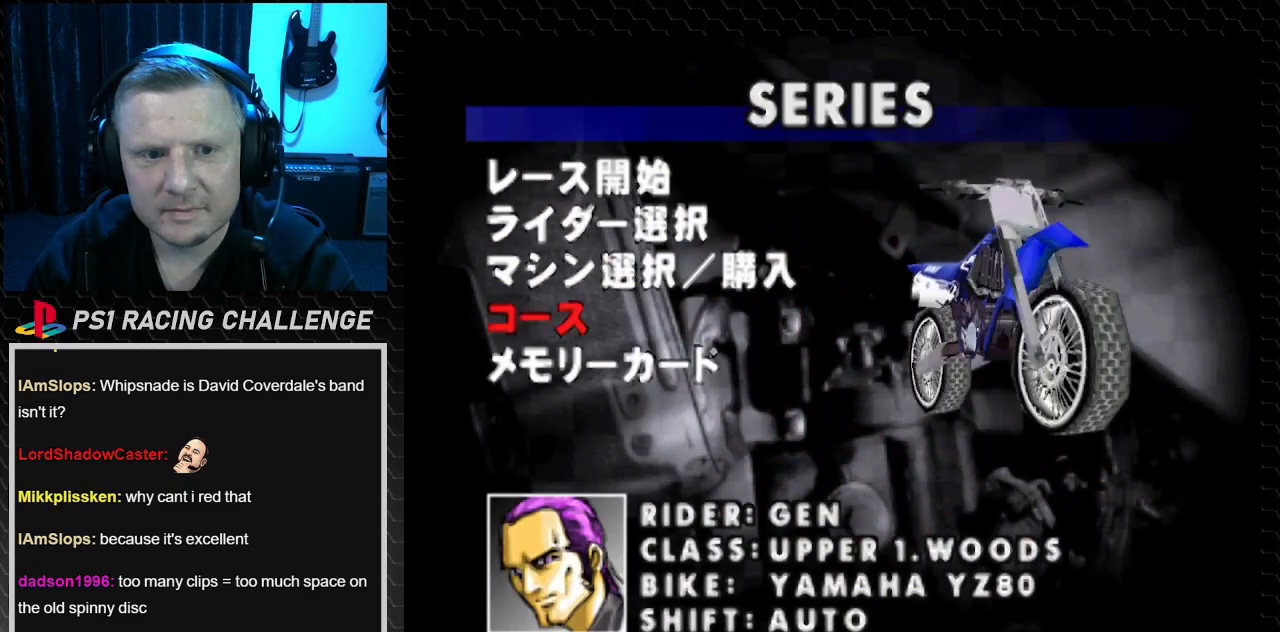
{"buttons": [], "events": [[100, "DPAD_UP", "down"], [233, "DPAD_UP", "up"], [367, "CIRCLE", "down"], [433, "CIRCLE", "up"]]}
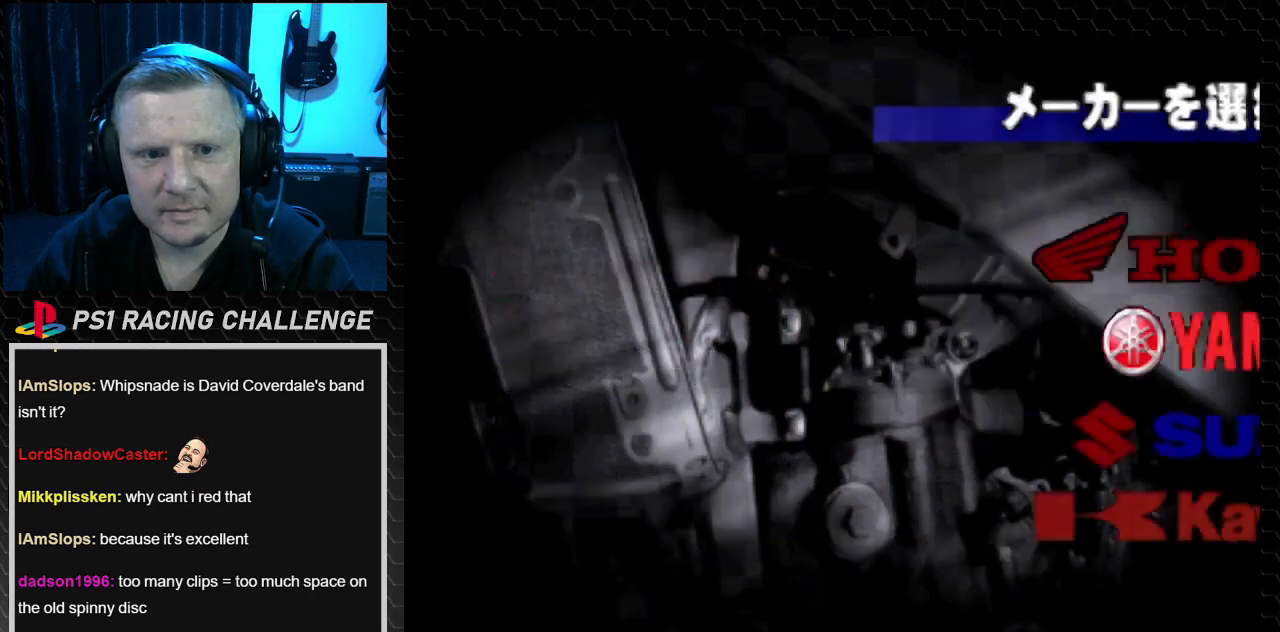
{"buttons": [], "events": []}
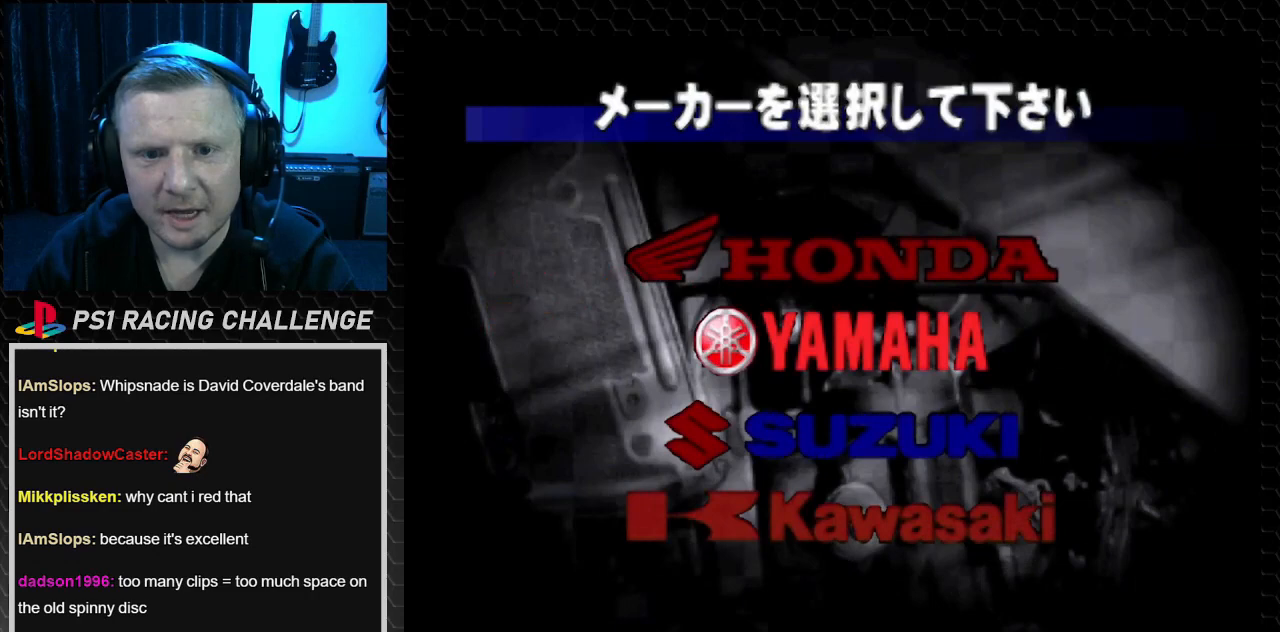
{"buttons": ["CIRCLE"], "events": [[433, "CIRCLE", "down"]]}
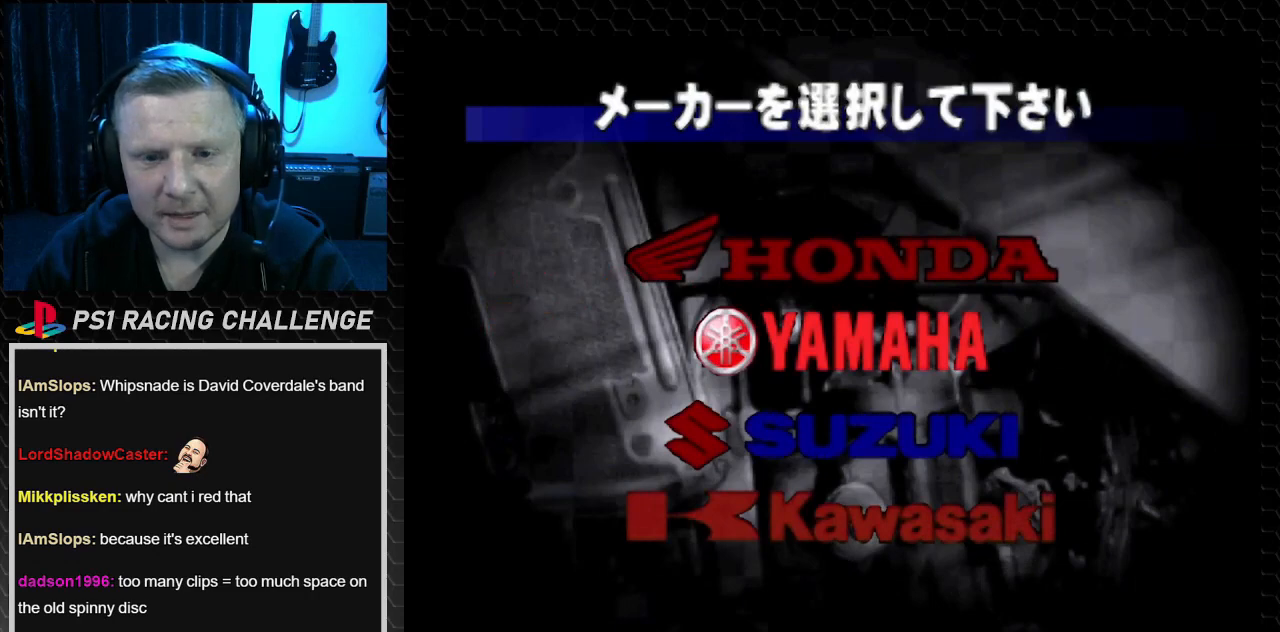
{"buttons": [], "events": [[67, "CIRCLE", "up"]]}